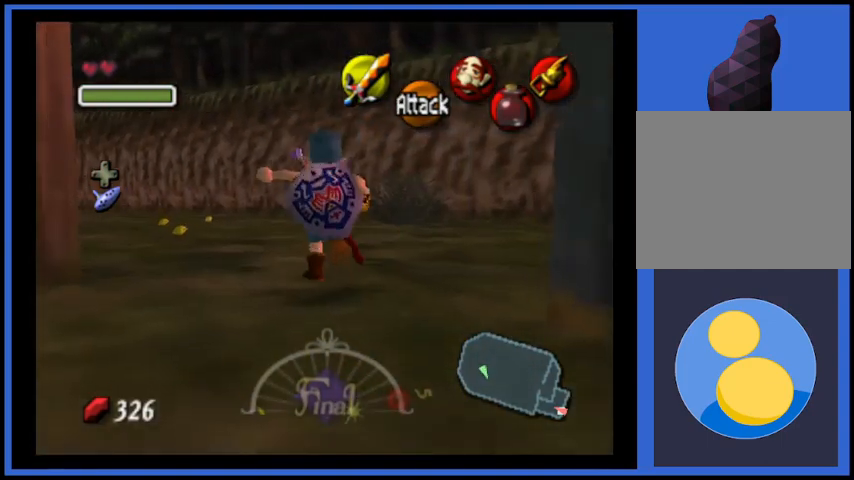
Gameplay with a controller (Xbox layout); each line is a JSON object with the inputs held at the frame after it. "events" lists button and stick changes between this image and that frame as [ms after this image, input, new state], when the widget could be followed in between. Not read: L3 R3.
{"buttons": [], "left_stick": "up-left", "right_stick": "center", "events": [[125, "A", "up"], [417, "left_stick", "up-left"]]}
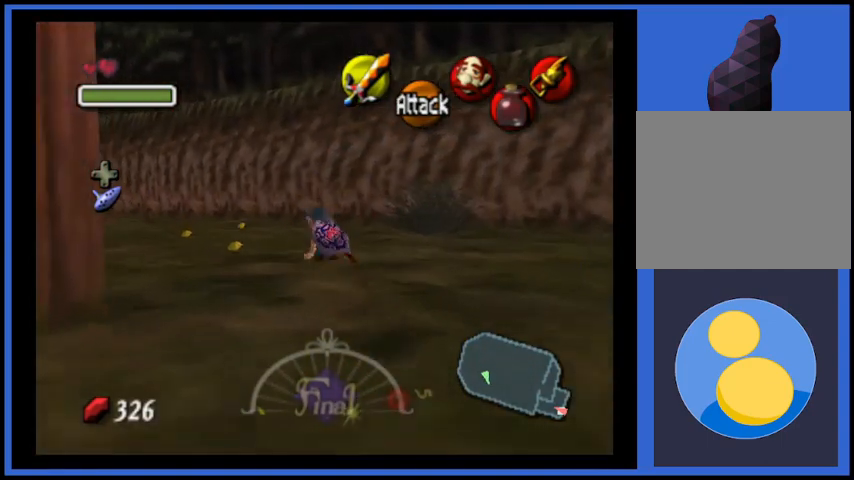
{"buttons": [], "left_stick": "up-left", "right_stick": "center", "events": []}
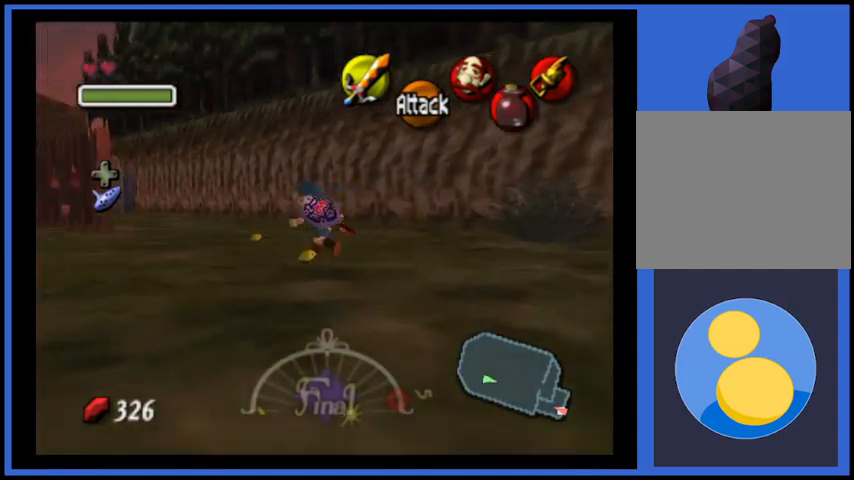
{"buttons": [], "left_stick": "up", "right_stick": "center", "events": [[501, "left_stick", "up"]]}
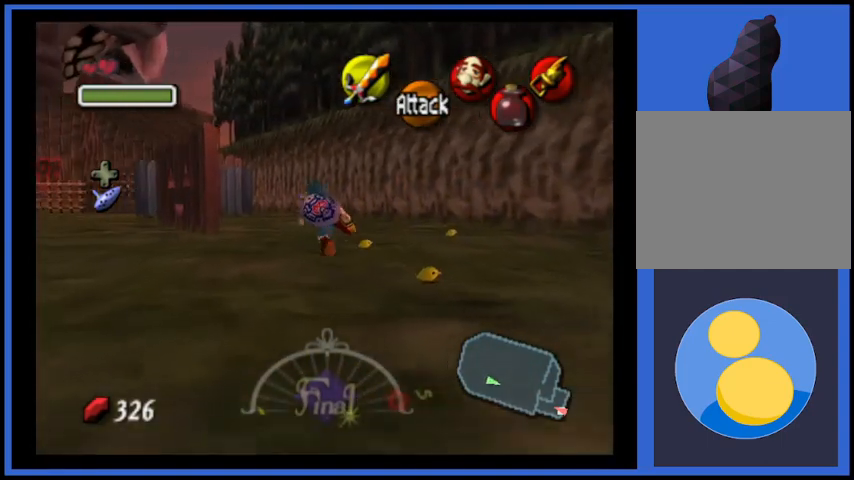
{"buttons": [], "left_stick": "up-left", "right_stick": "center", "events": [[333, "left_stick", "up-left"]]}
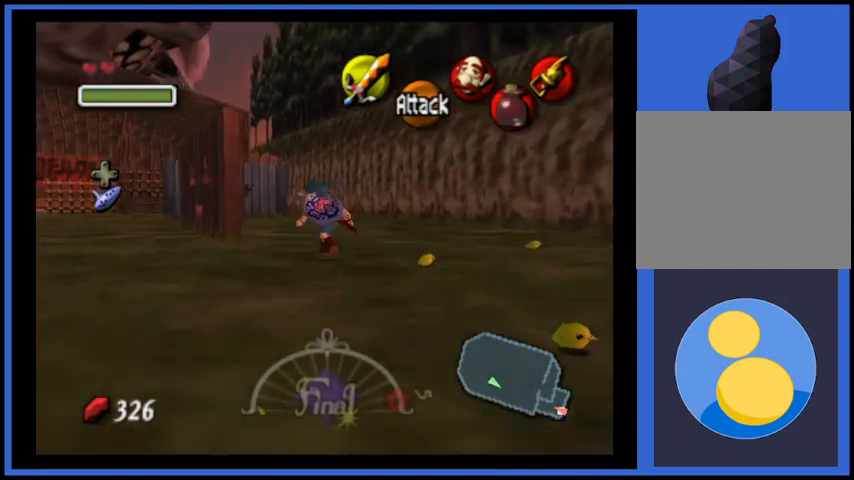
{"buttons": [], "left_stick": "up-left", "right_stick": "center", "events": []}
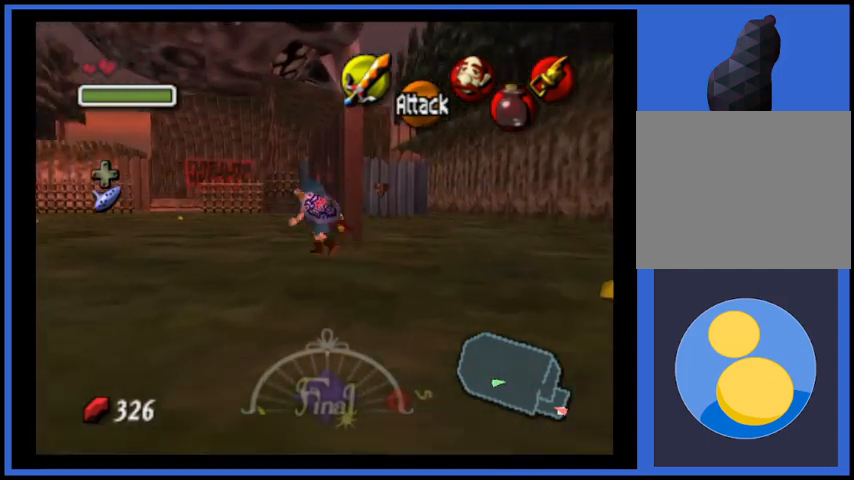
{"buttons": ["A"], "left_stick": "up", "right_stick": "center", "events": [[333, "left_stick", "up"], [417, "A", "down"]]}
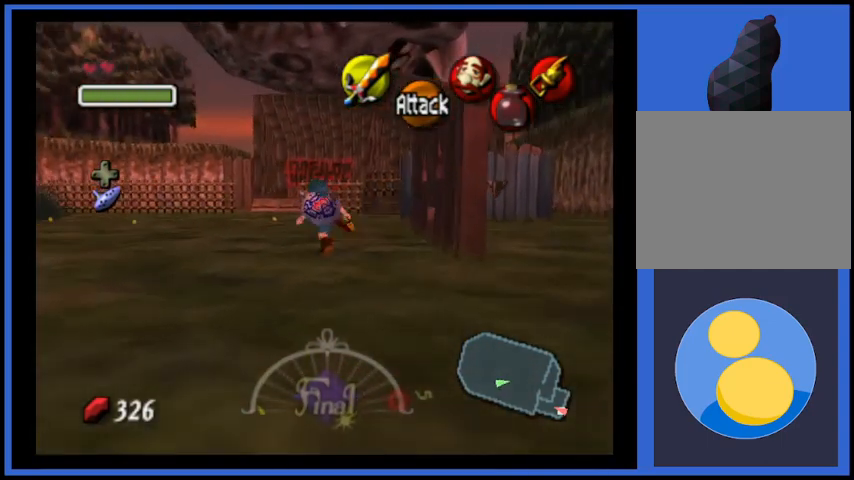
{"buttons": [], "left_stick": "up", "right_stick": "center", "events": [[292, "A", "up"]]}
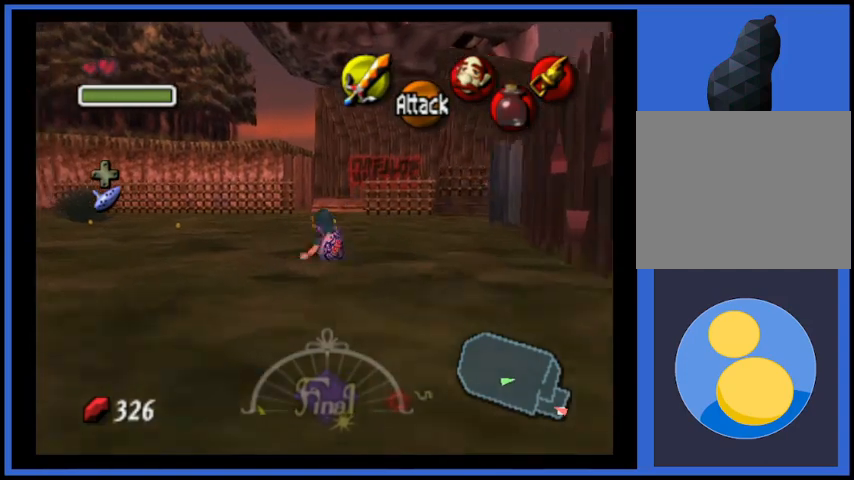
{"buttons": ["A"], "left_stick": "up", "right_stick": "center", "events": [[167, "A", "down"]]}
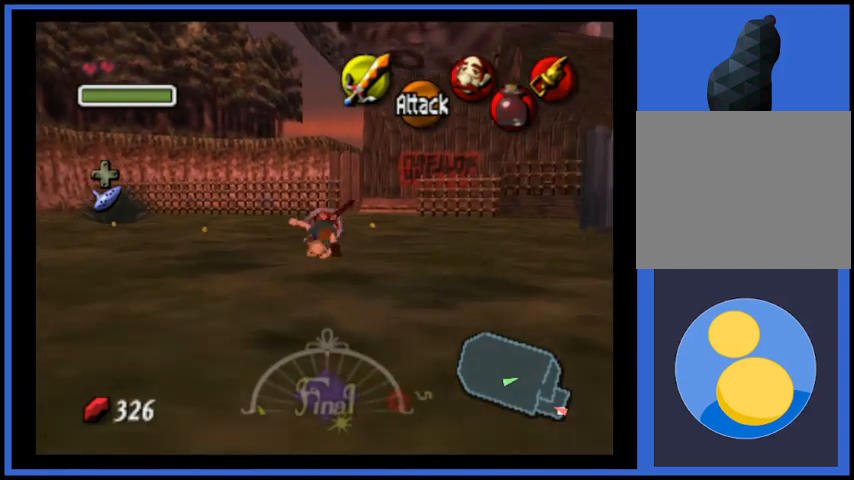
{"buttons": ["A"], "left_stick": "up", "right_stick": "center", "events": [[209, "A", "up"], [501, "A", "down"]]}
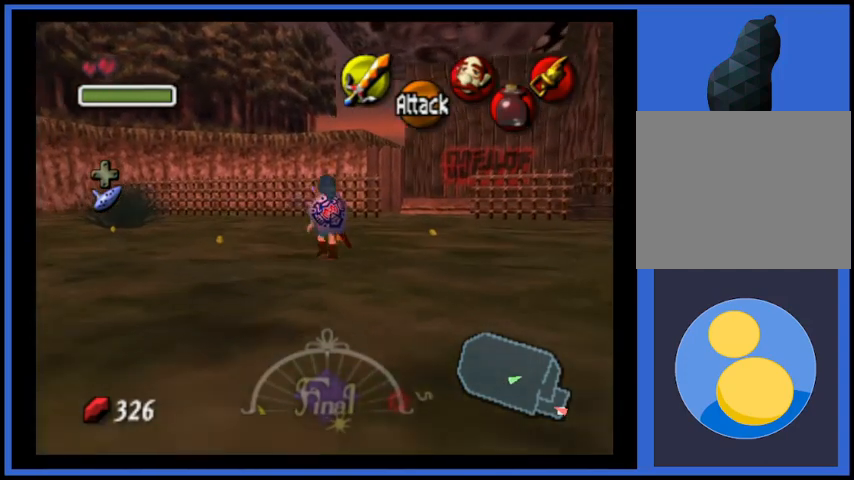
{"buttons": ["A"], "left_stick": "up", "right_stick": "center", "events": []}
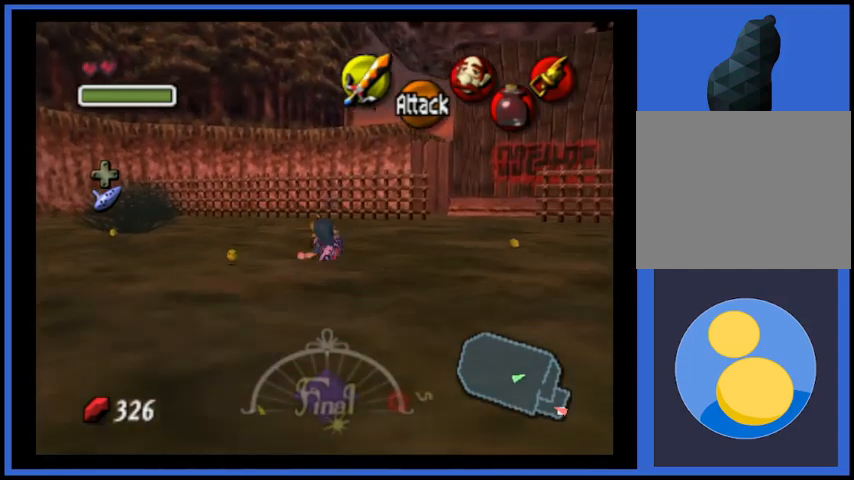
{"buttons": ["A"], "left_stick": "up", "right_stick": "center", "events": [[84, "A", "up"], [459, "A", "down"]]}
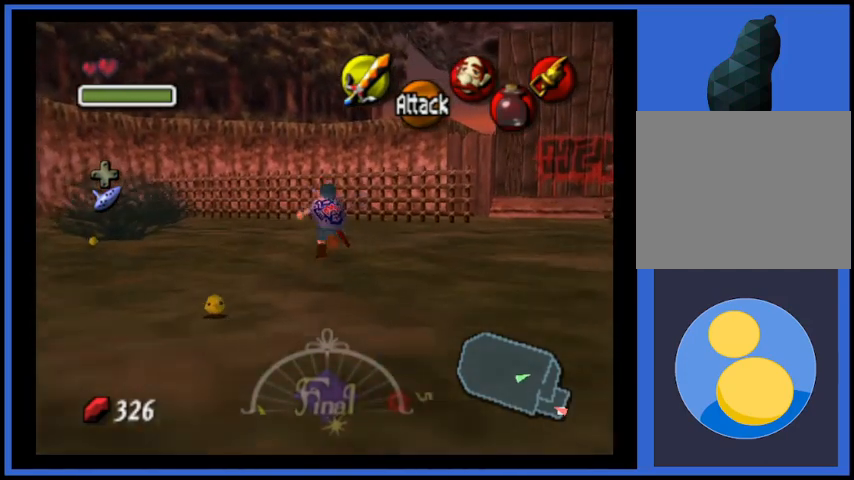
{"buttons": [], "left_stick": "up", "right_stick": "center", "events": [[375, "A", "up"]]}
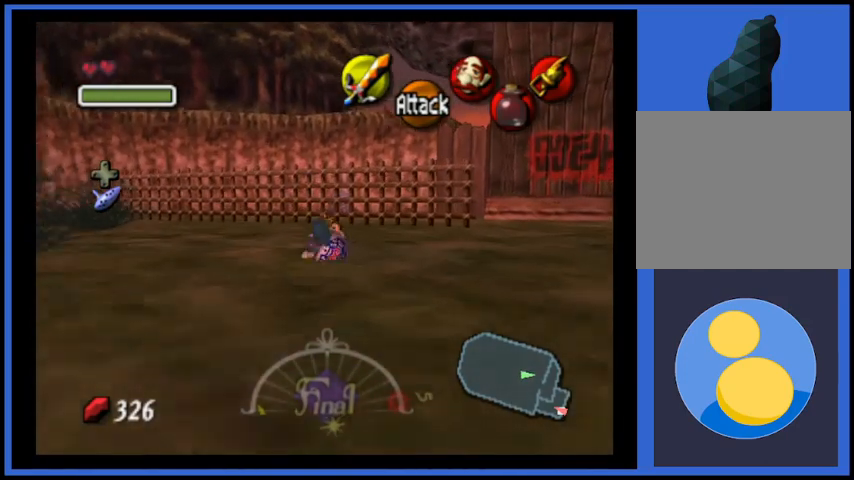
{"buttons": ["A"], "left_stick": "up-right", "right_stick": "center", "events": [[125, "left_stick", "up-right"], [417, "A", "down"]]}
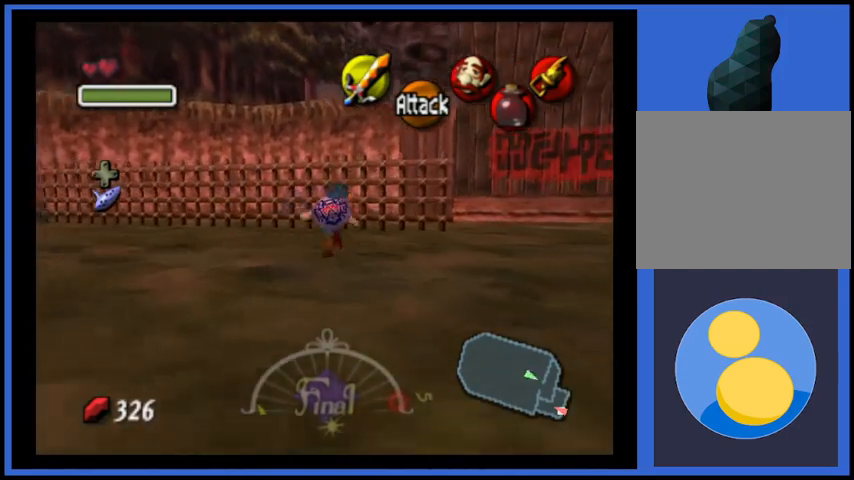
{"buttons": [], "left_stick": "up-right", "right_stick": "center", "events": [[375, "A", "up"]]}
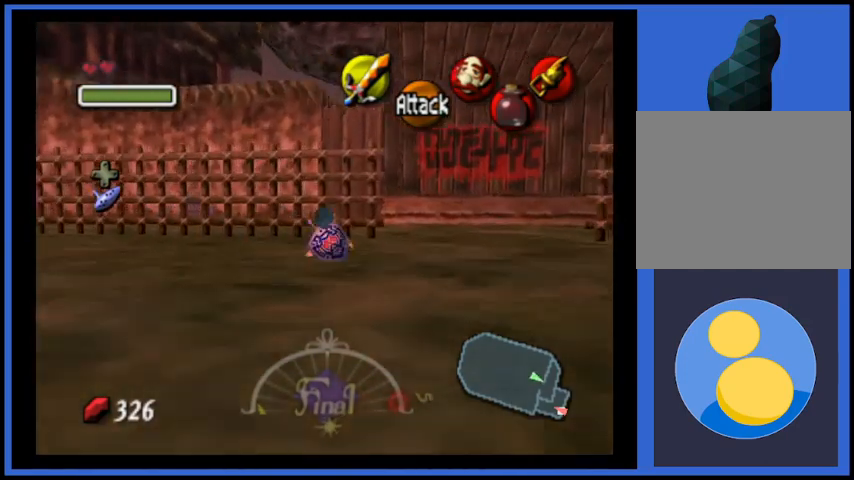
{"buttons": ["A"], "left_stick": "up-right", "right_stick": "center", "events": [[376, "A", "down"]]}
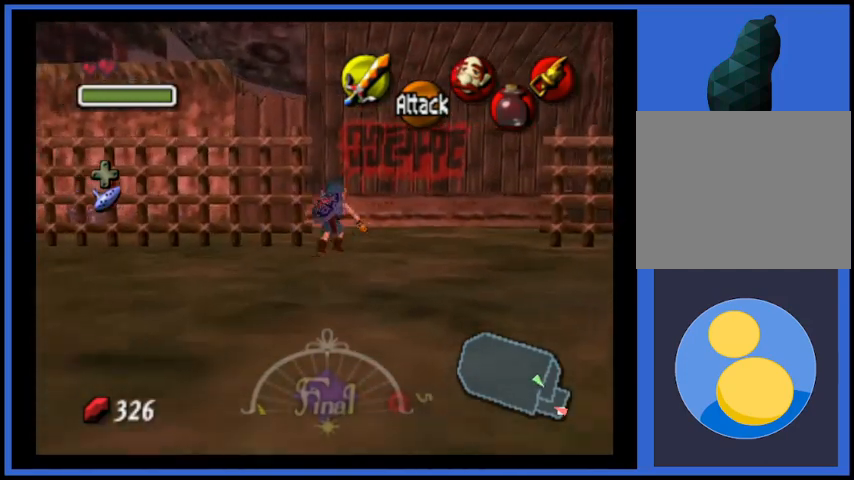
{"buttons": [], "left_stick": "up-right", "right_stick": "center", "events": [[417, "A", "up"]]}
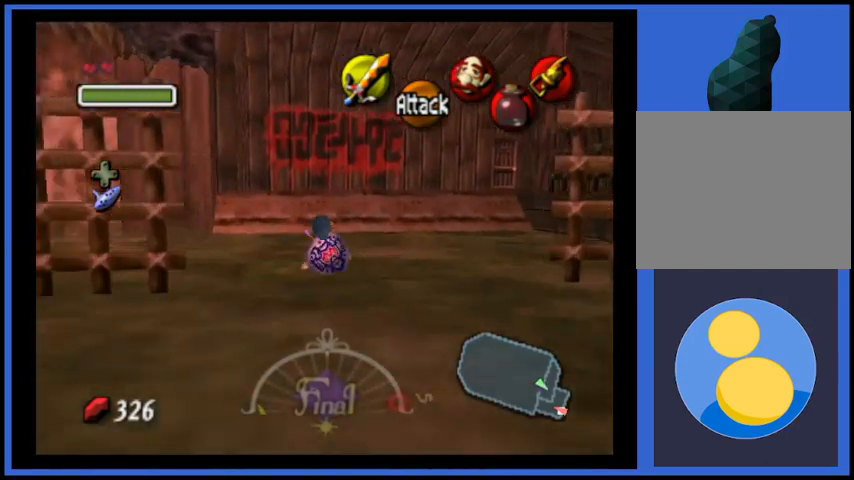
{"buttons": ["A"], "left_stick": "up", "right_stick": "center", "events": [[42, "left_stick", "up"], [251, "A", "down"]]}
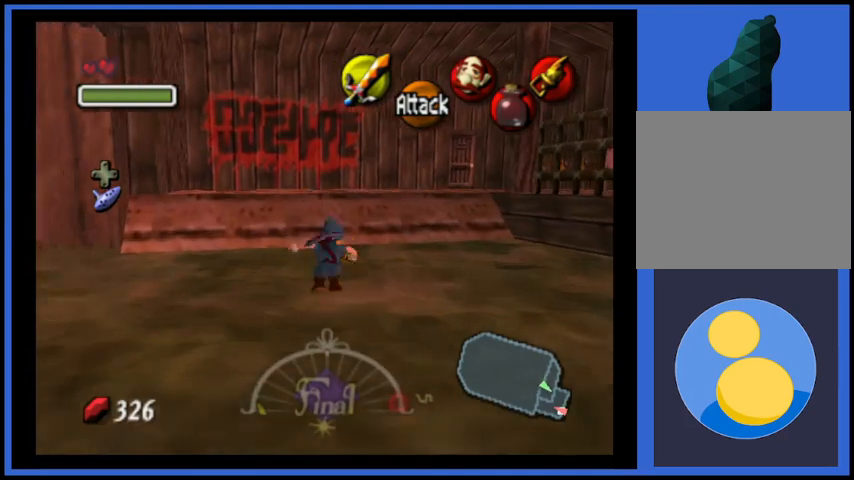
{"buttons": [], "left_stick": "up", "right_stick": "center", "events": [[208, "A", "up"]]}
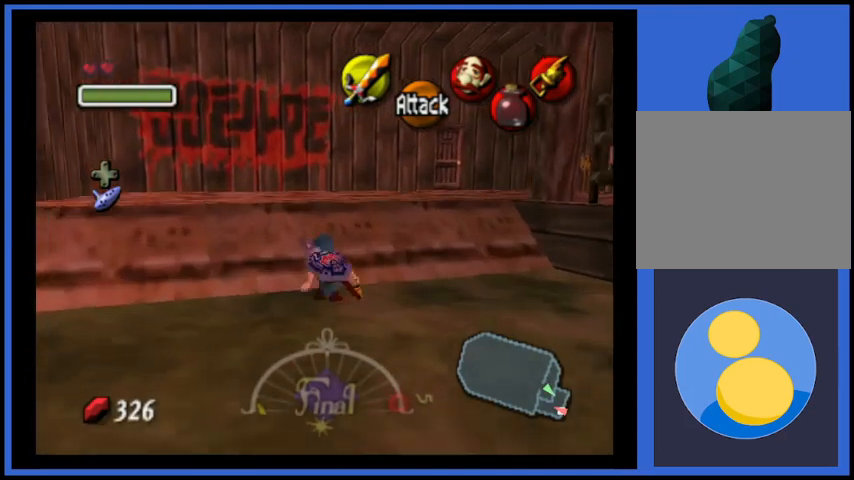
{"buttons": [], "left_stick": "up-right", "right_stick": "center", "events": [[501, "left_stick", "up-right"]]}
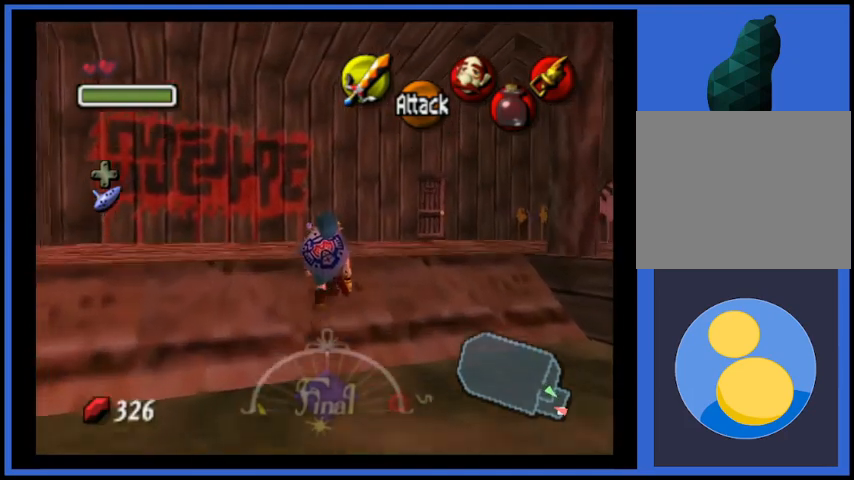
{"buttons": ["A"], "left_stick": "up-right", "right_stick": "center", "events": [[333, "A", "down"]]}
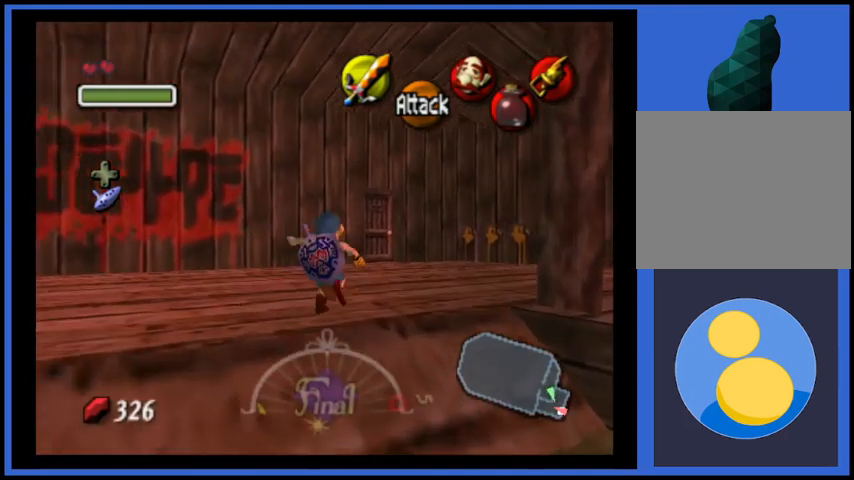
{"buttons": [], "left_stick": "up", "right_stick": "center", "events": [[42, "left_stick", "up"], [84, "A", "up"]]}
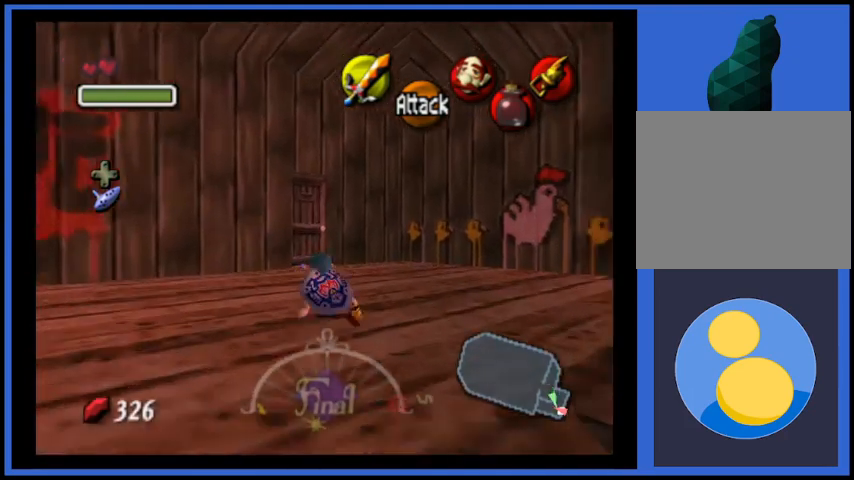
{"buttons": [], "left_stick": "up", "right_stick": "center", "events": [[125, "A", "down"], [375, "A", "up"]]}
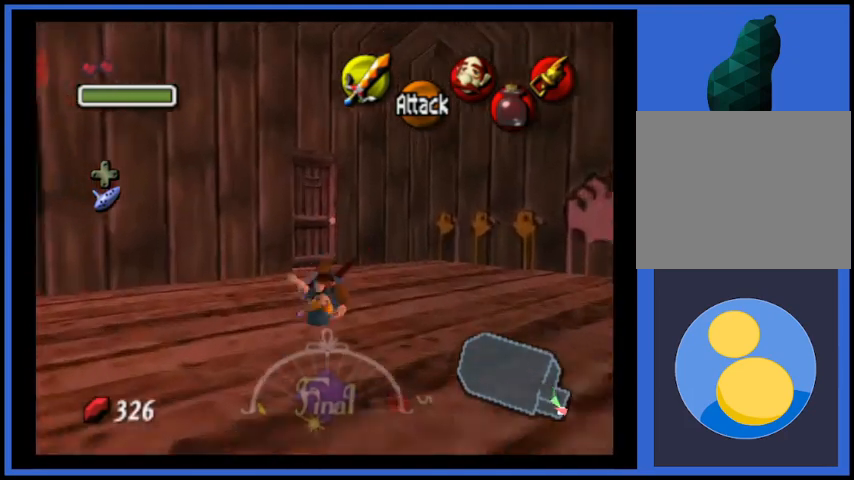
{"buttons": [], "left_stick": "up", "right_stick": "center", "events": []}
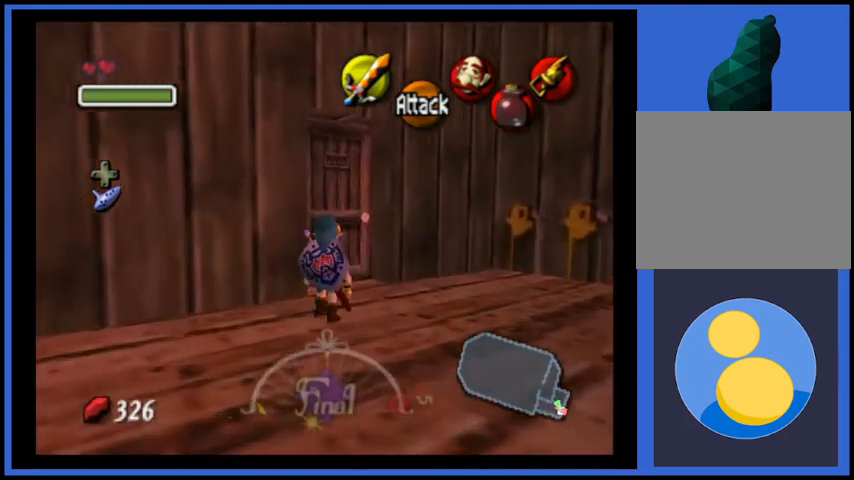
{"buttons": [], "left_stick": "center", "right_stick": "center", "events": [[292, "A", "down"], [292, "left_stick", "up-left"], [375, "A", "up"], [417, "left_stick", "center"], [459, "A", "down"], [500, "A", "up"]]}
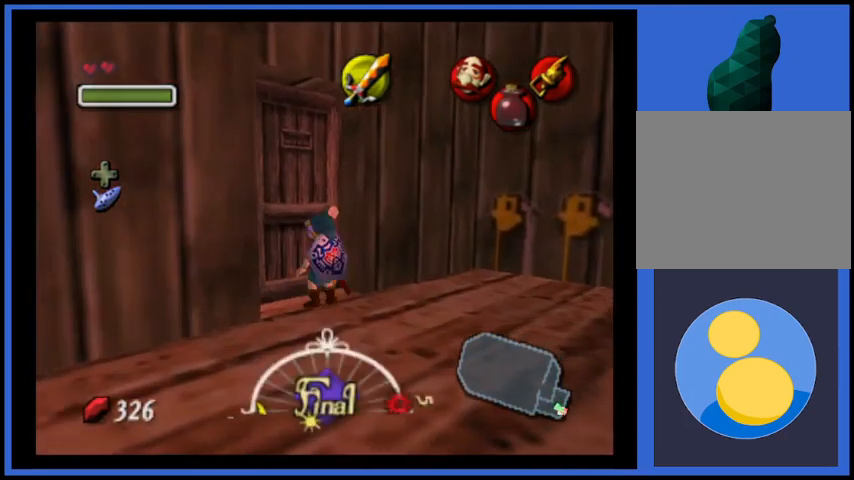
{"buttons": ["A"], "left_stick": "center", "right_stick": "center", "events": [[84, "A", "down"], [167, "A", "up"], [251, "A", "down"], [334, "A", "up"], [417, "A", "down"]]}
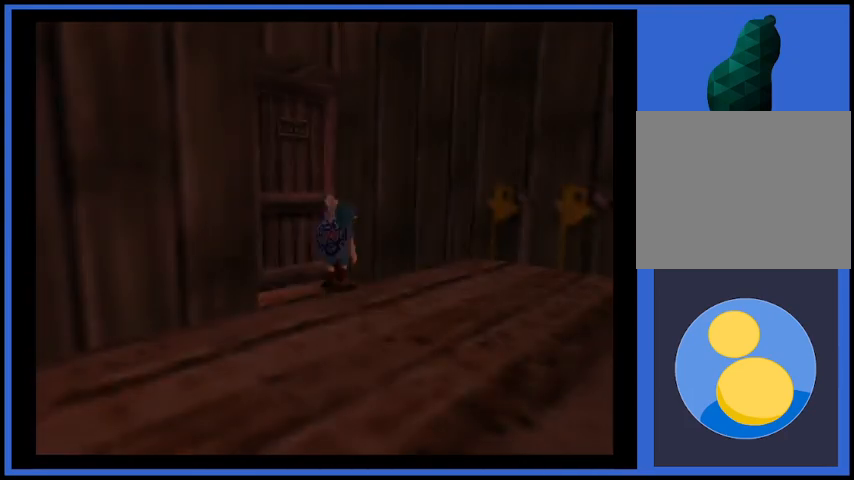
{"buttons": [], "left_stick": "center", "right_stick": "center", "events": [[42, "A", "up"], [375, "A", "down"], [500, "A", "up"]]}
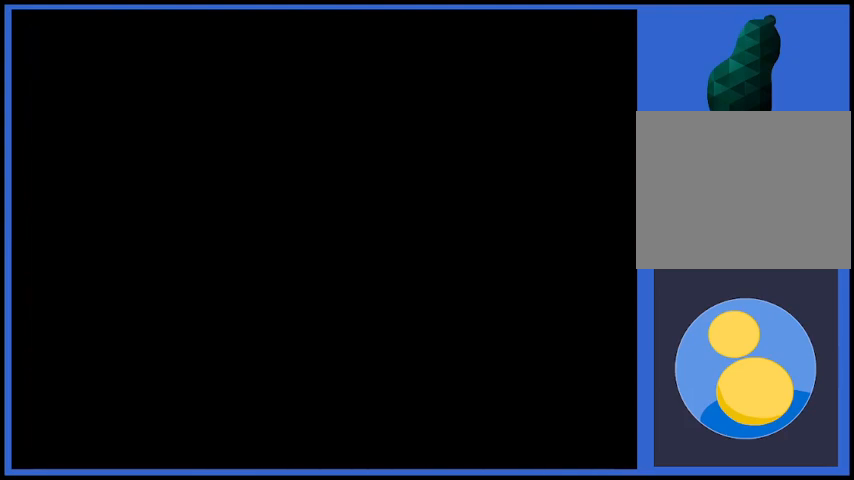
{"buttons": [], "left_stick": "center", "right_stick": "center", "events": [[84, "A", "down"], [209, "A", "up"]]}
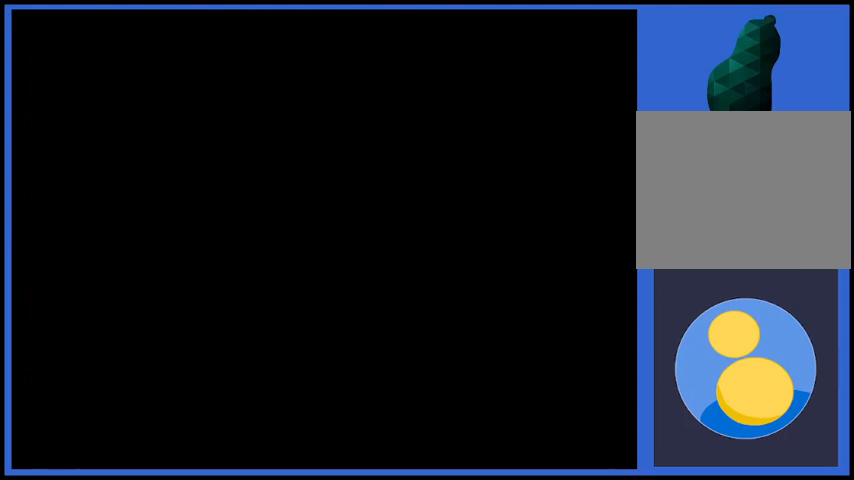
{"buttons": [], "left_stick": "up-right", "right_stick": "center", "events": [[250, "left_stick", "up"], [459, "left_stick", "up-right"]]}
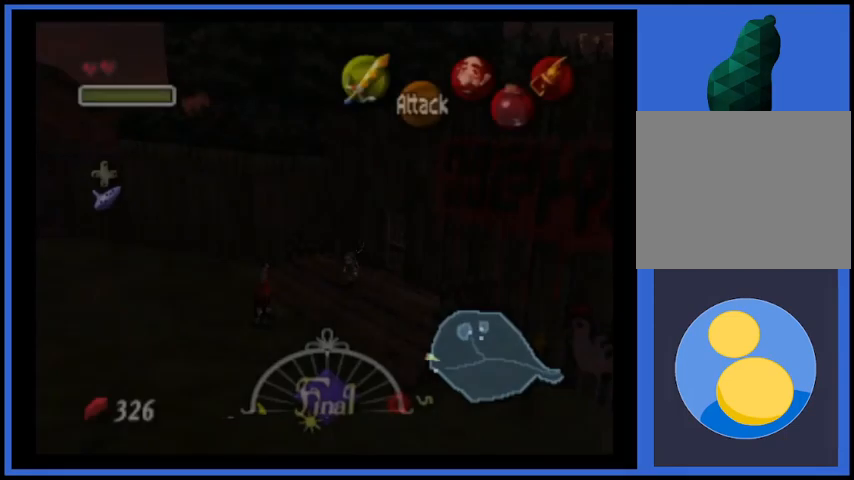
{"buttons": [], "left_stick": "down-left", "right_stick": "center", "events": [[209, "left_stick", "center"], [334, "left_stick", "down-left"]]}